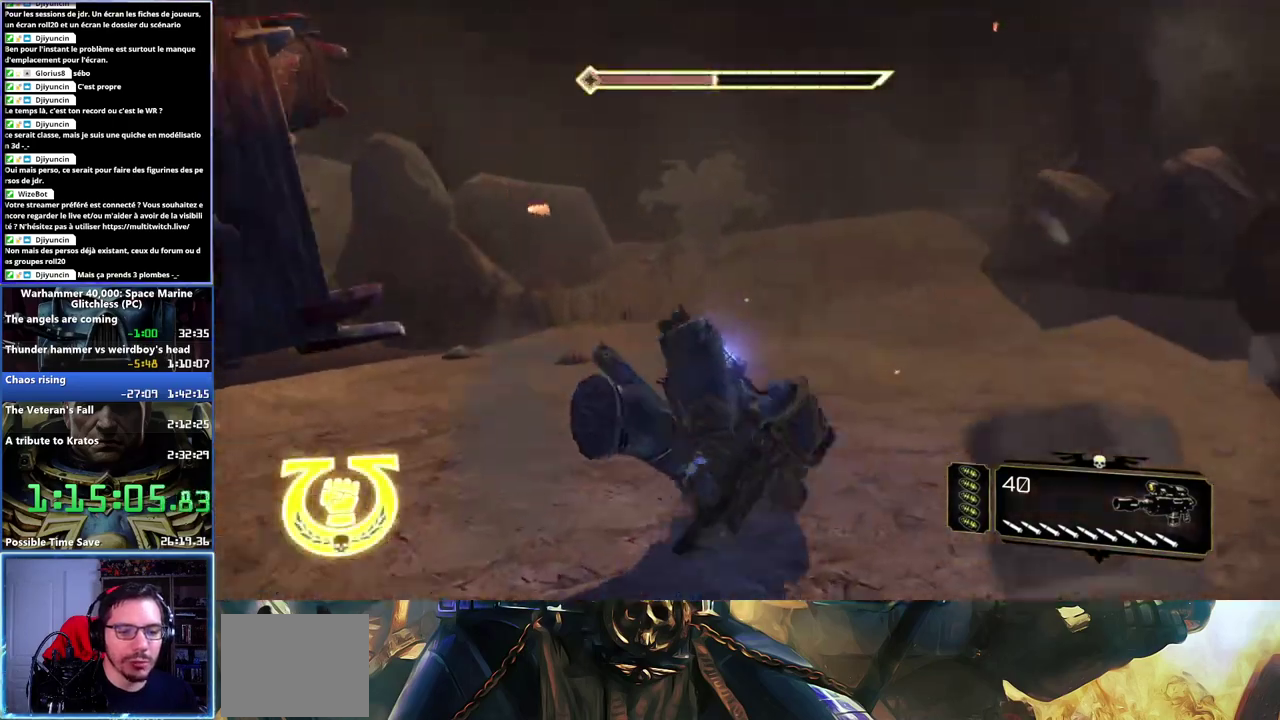
Gameplay with a controller (Xbox layout); each line is a JSON object with the inputs held at the frame after it. "events" lists button and stick changes between this image and that frame as [ms after this image, input, new state], when the widget could be followed in between. Not read: L1 R1.
{"buttons": [], "left_stick": "up", "right_stick": "center", "events": [[167, "right_stick", "up-left"], [333, "left_stick", "up"], [433, "right_stick", "center"]]}
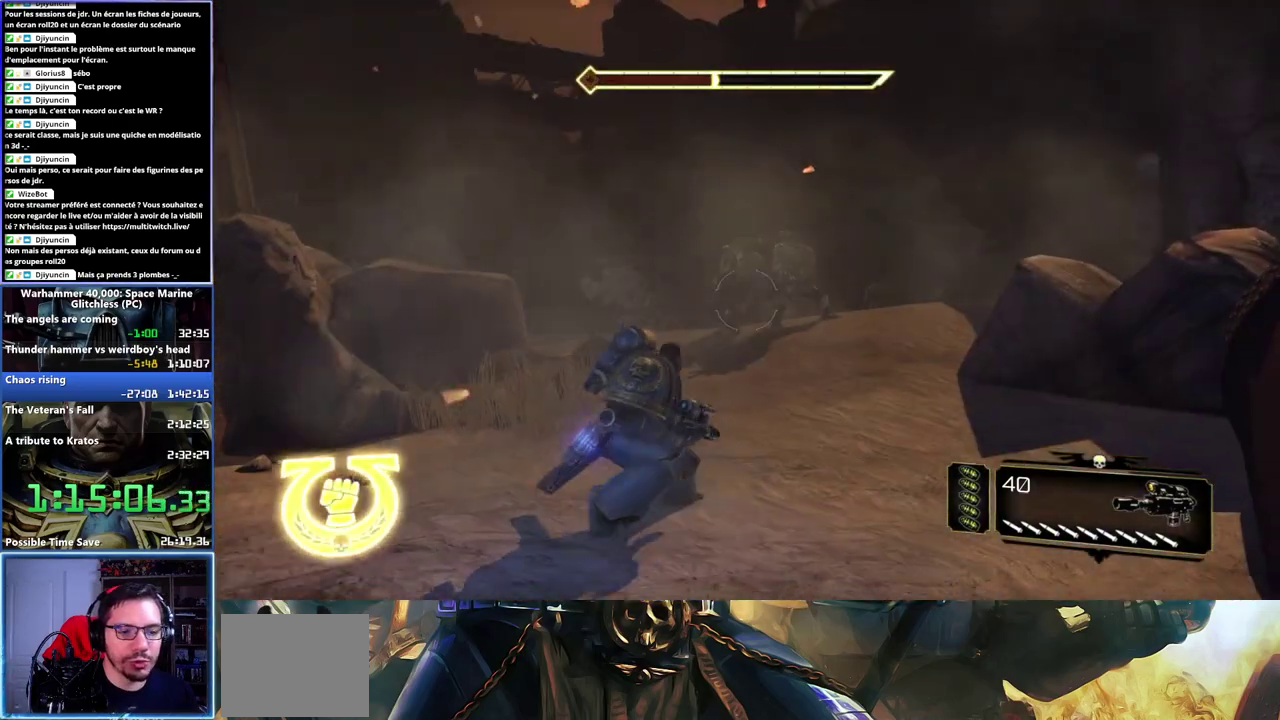
{"buttons": ["R2"], "left_stick": "up-right", "right_stick": "right", "events": [[283, "left_stick", "up-right"], [317, "R2", "down"], [317, "right_stick", "up-right"], [433, "right_stick", "right"]]}
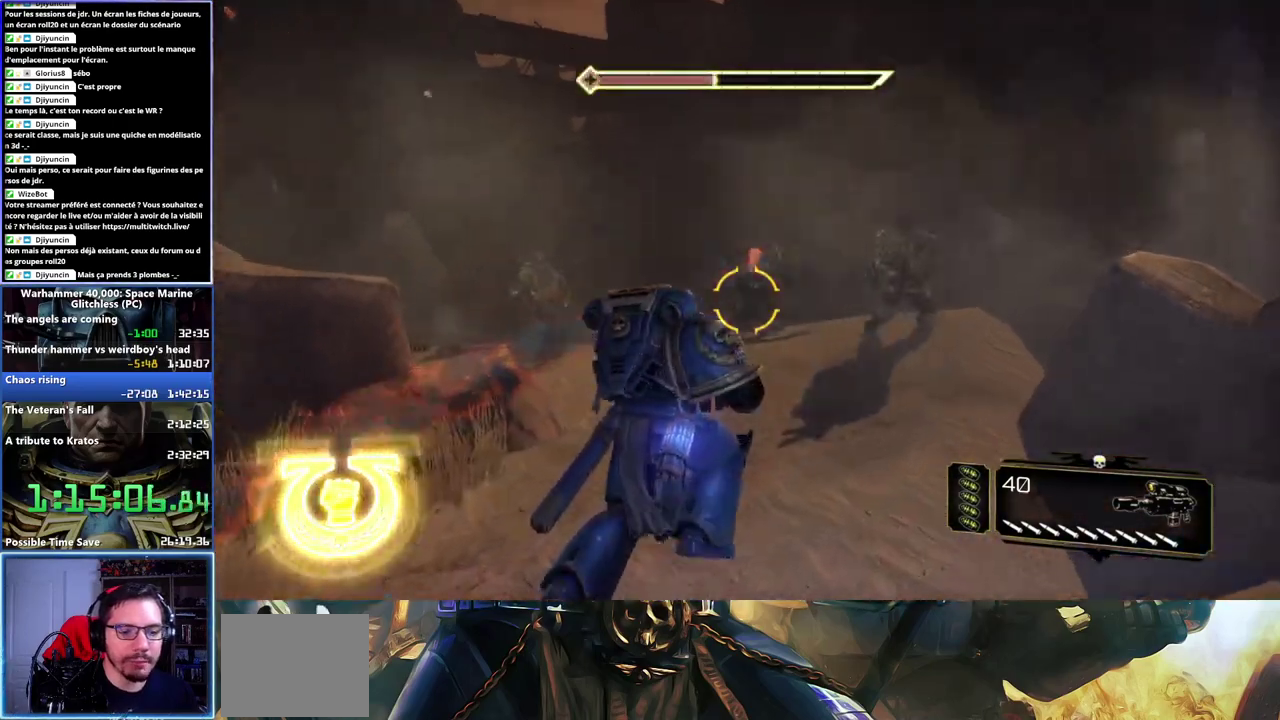
{"buttons": [], "left_stick": "up", "right_stick": "left", "events": [[67, "R2", "up"], [67, "right_stick", "center"], [133, "R2", "down"], [333, "left_stick", "up"], [367, "R2", "up"], [433, "right_stick", "left"]]}
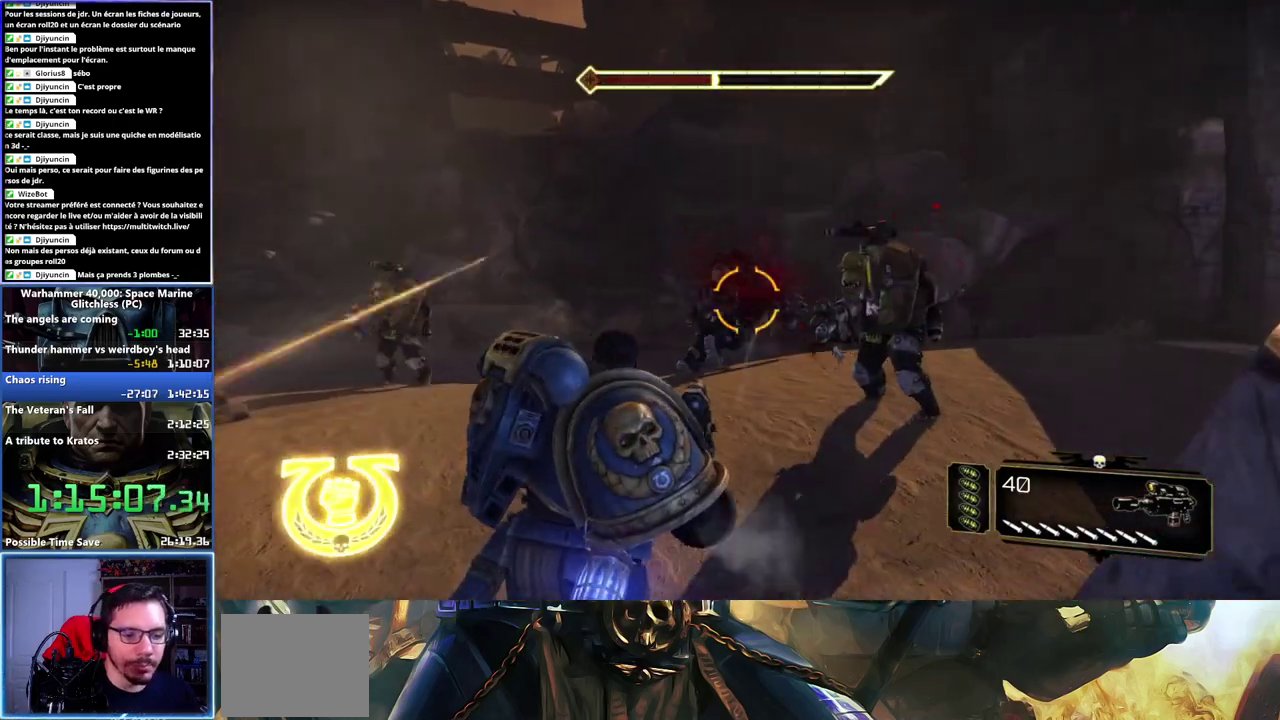
{"buttons": ["L3"], "left_stick": "up", "right_stick": "left"}
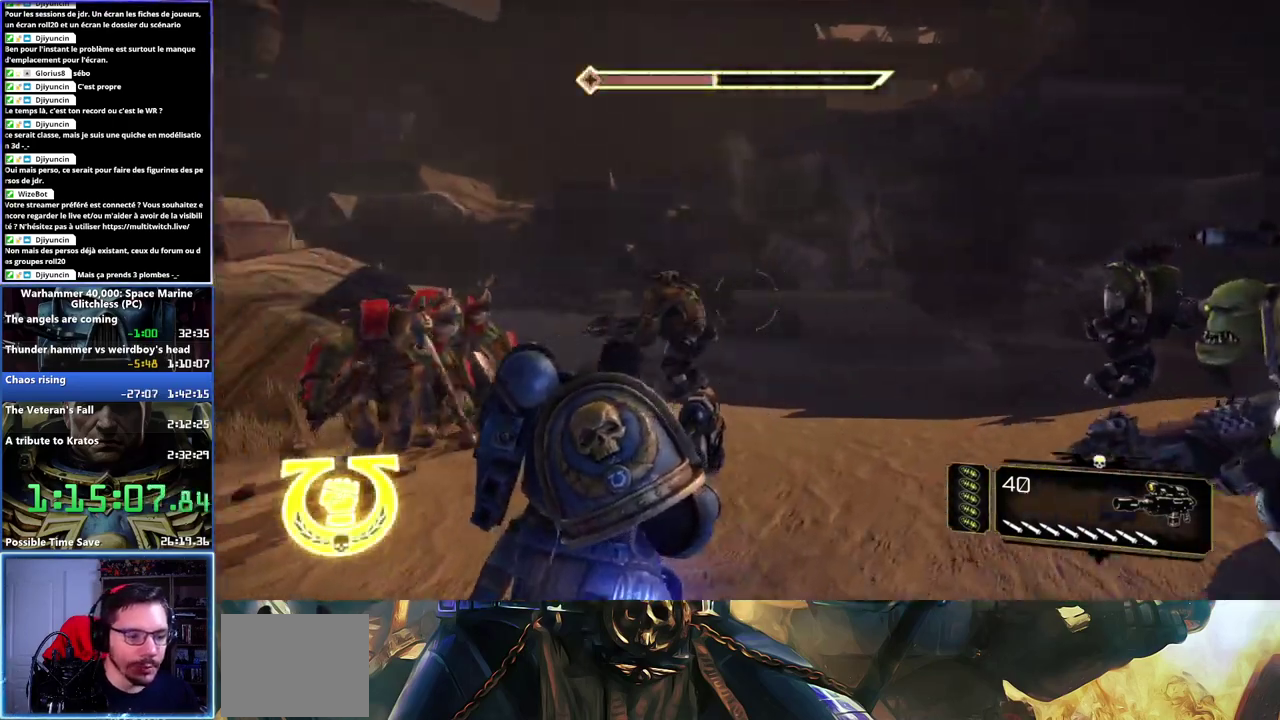
{"buttons": ["A", "X"], "left_stick": "up", "right_stick": "center"}
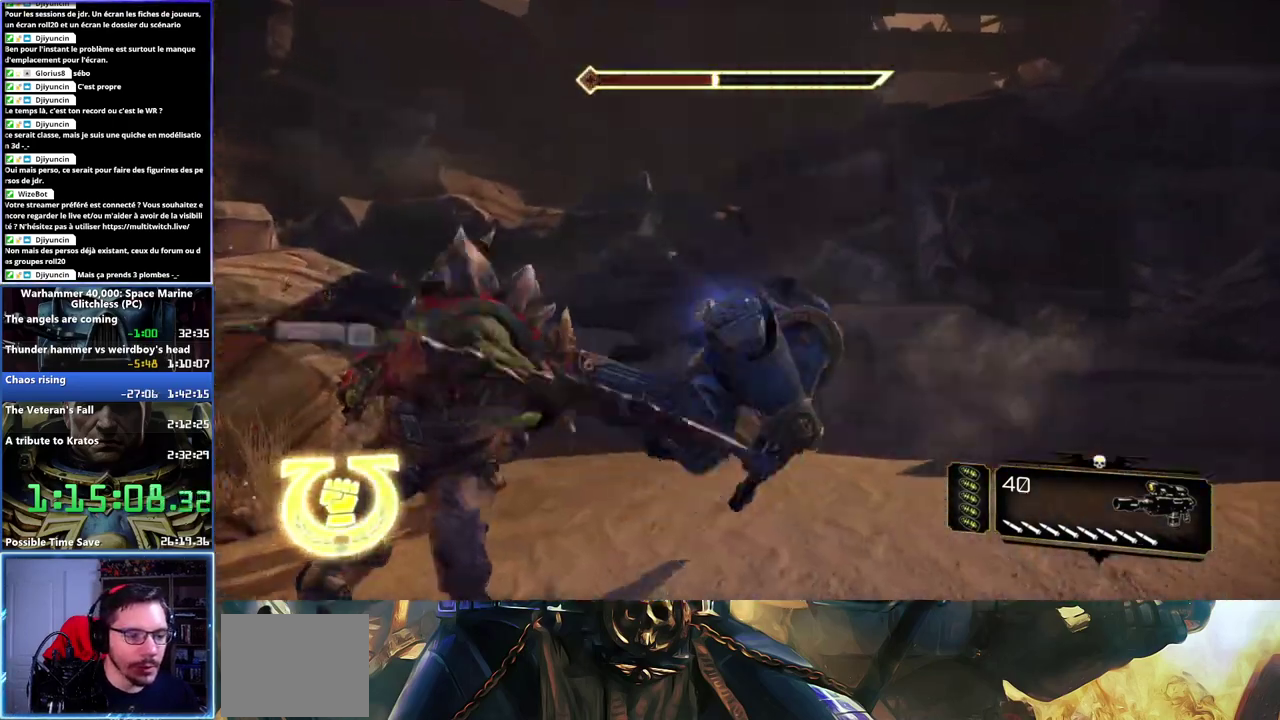
{"buttons": [], "left_stick": "up-left", "right_stick": "left", "events": [[100, "X", "up"], [117, "A", "up"], [183, "left_stick", "up-left"], [233, "right_stick", "down-left"], [283, "right_stick", "left"]]}
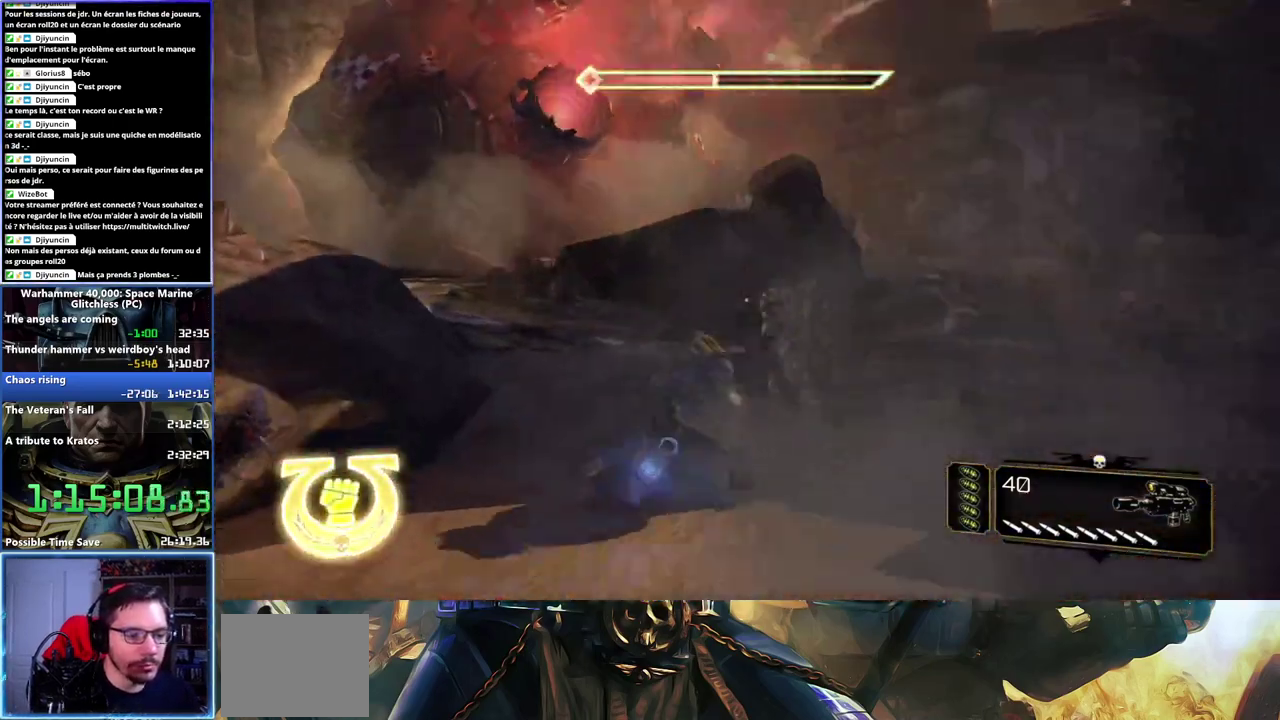
{"buttons": [], "left_stick": "up-right", "right_stick": "center", "events": [[117, "left_stick", "up"], [417, "right_stick", "center"], [450, "left_stick", "up-right"]]}
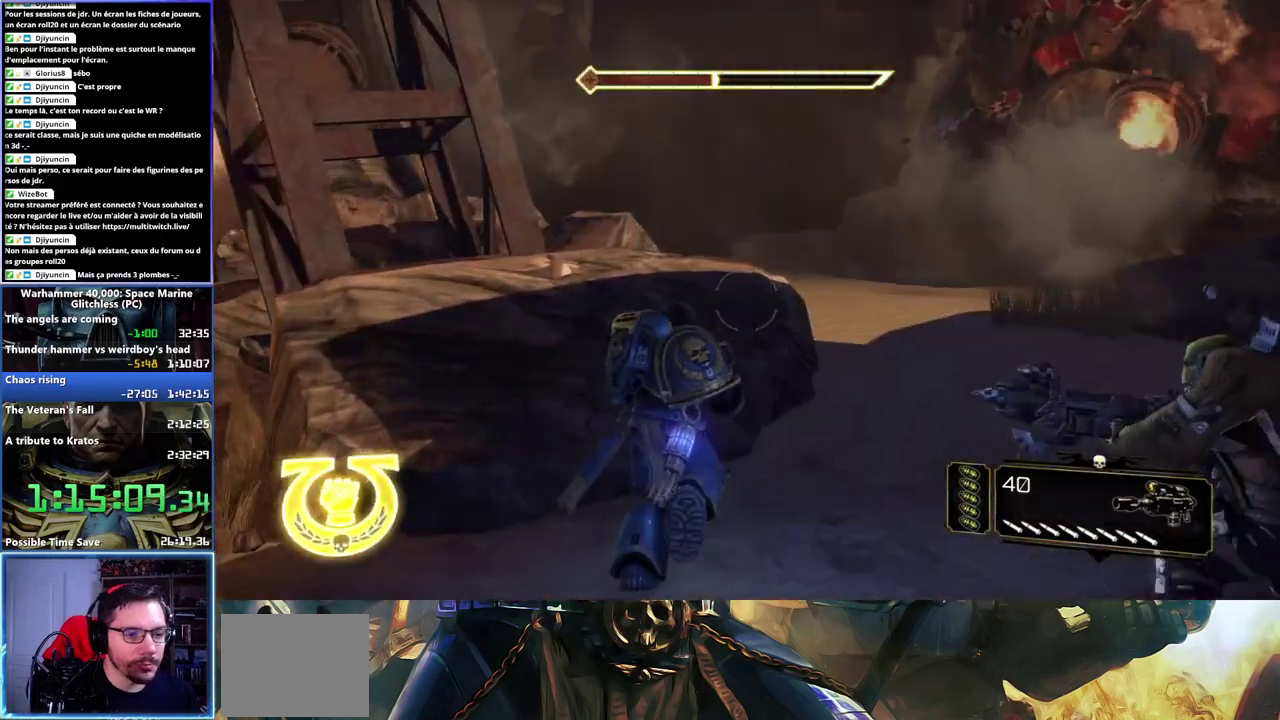
{"buttons": ["L3"], "left_stick": "up-right", "right_stick": "center"}
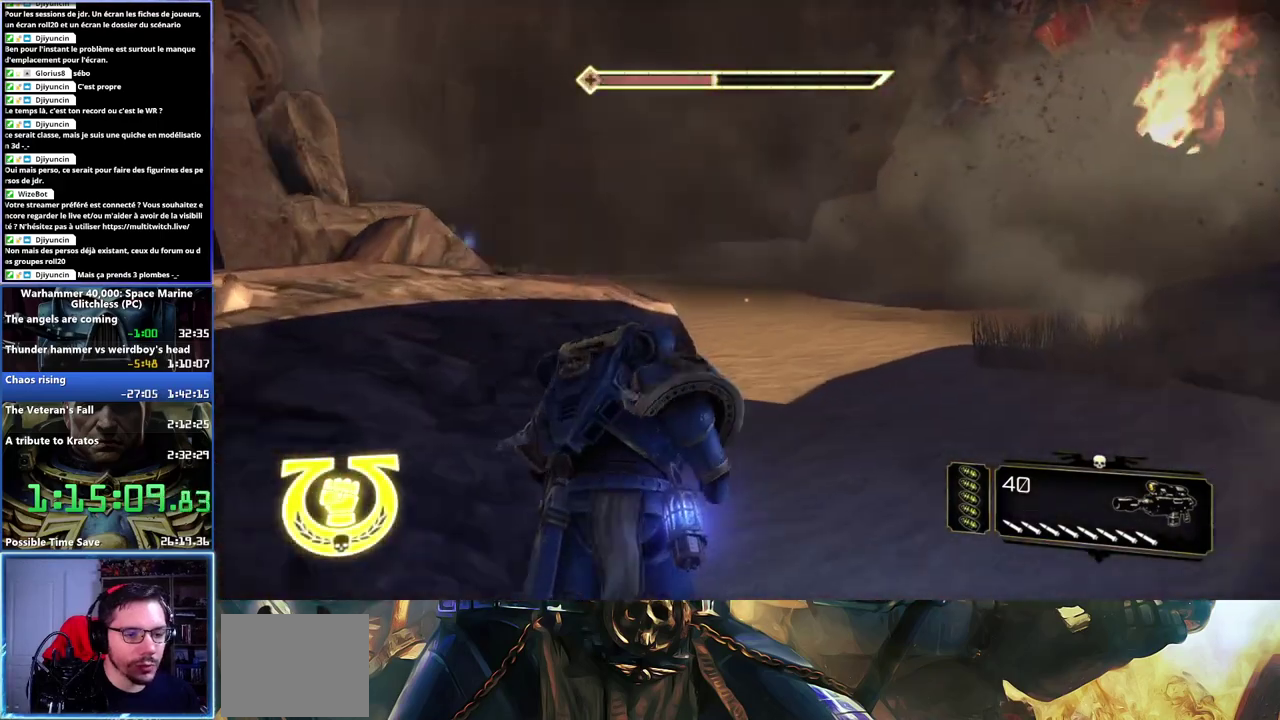
{"buttons": [], "left_stick": "up", "right_stick": "center"}
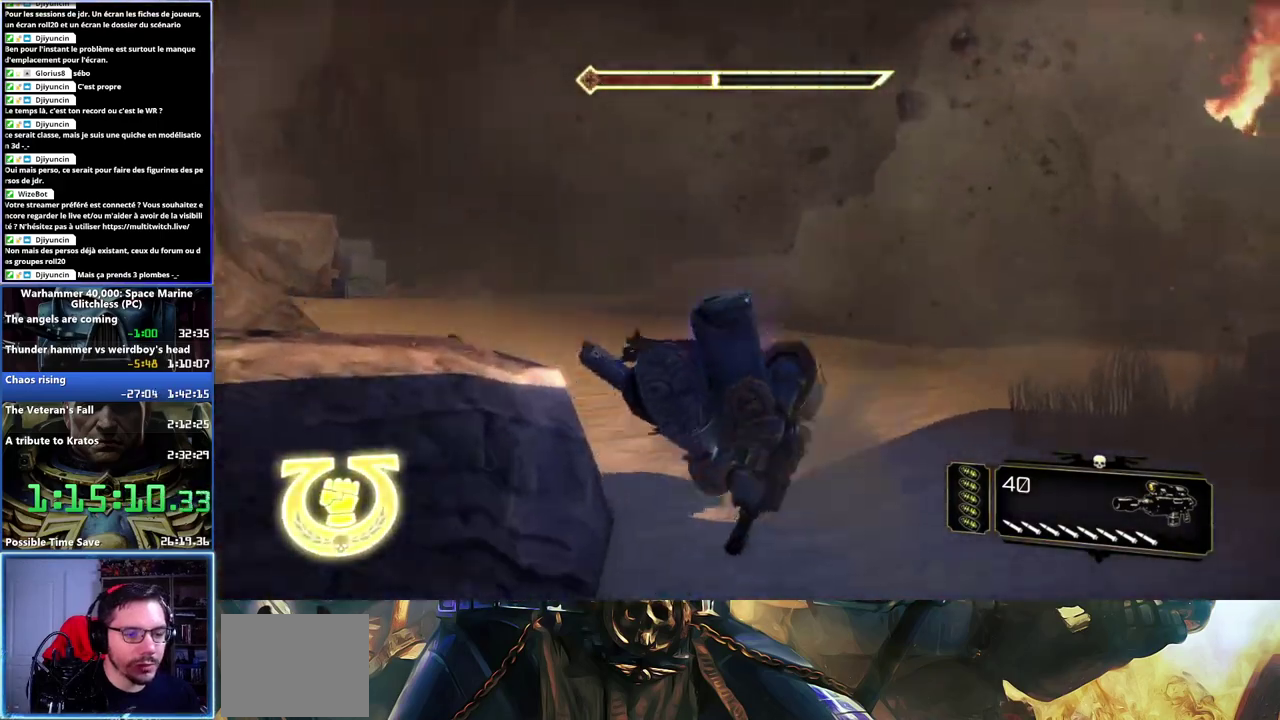
{"buttons": [], "left_stick": "up-left", "right_stick": "center", "events": [[83, "left_stick", "up-left"], [133, "right_stick", "left"], [383, "right_stick", "center"]]}
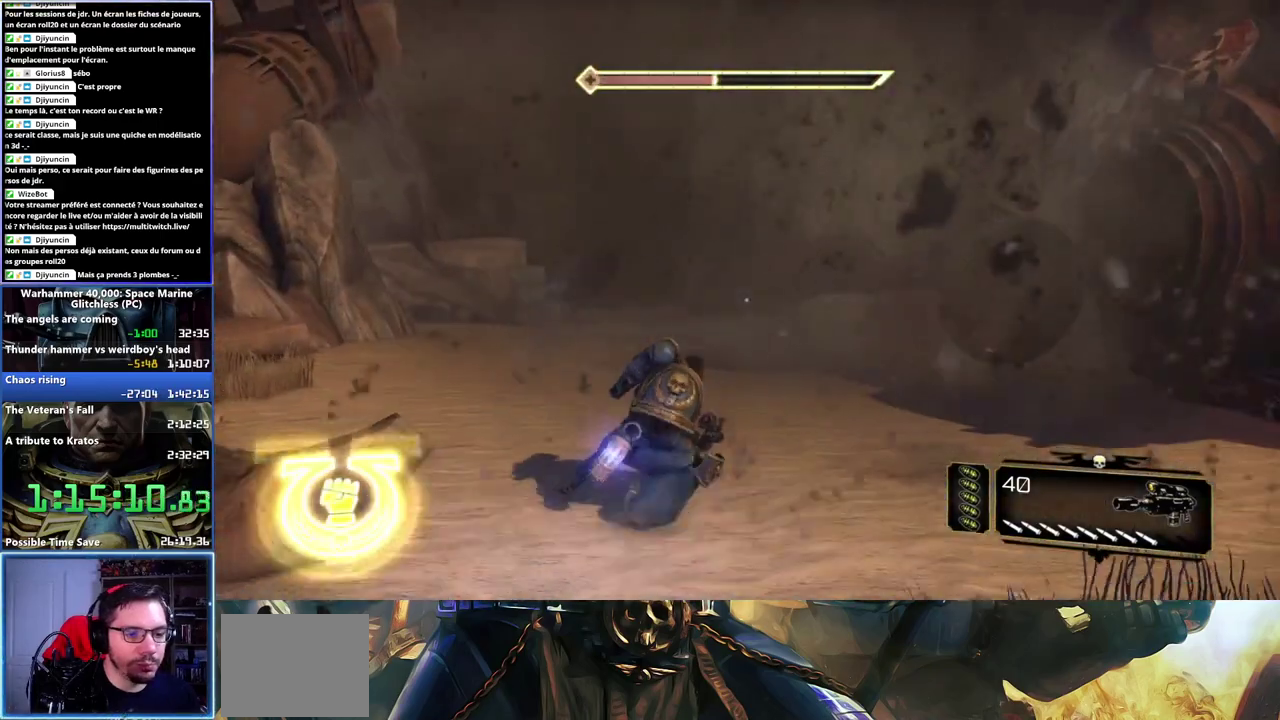
{"buttons": ["A", "X"], "left_stick": "up", "right_stick": "center", "events": [[83, "right_stick", "down-left"], [183, "left_stick", "up"], [267, "right_stick", "center"], [433, "A", "down"], [433, "X", "down"]]}
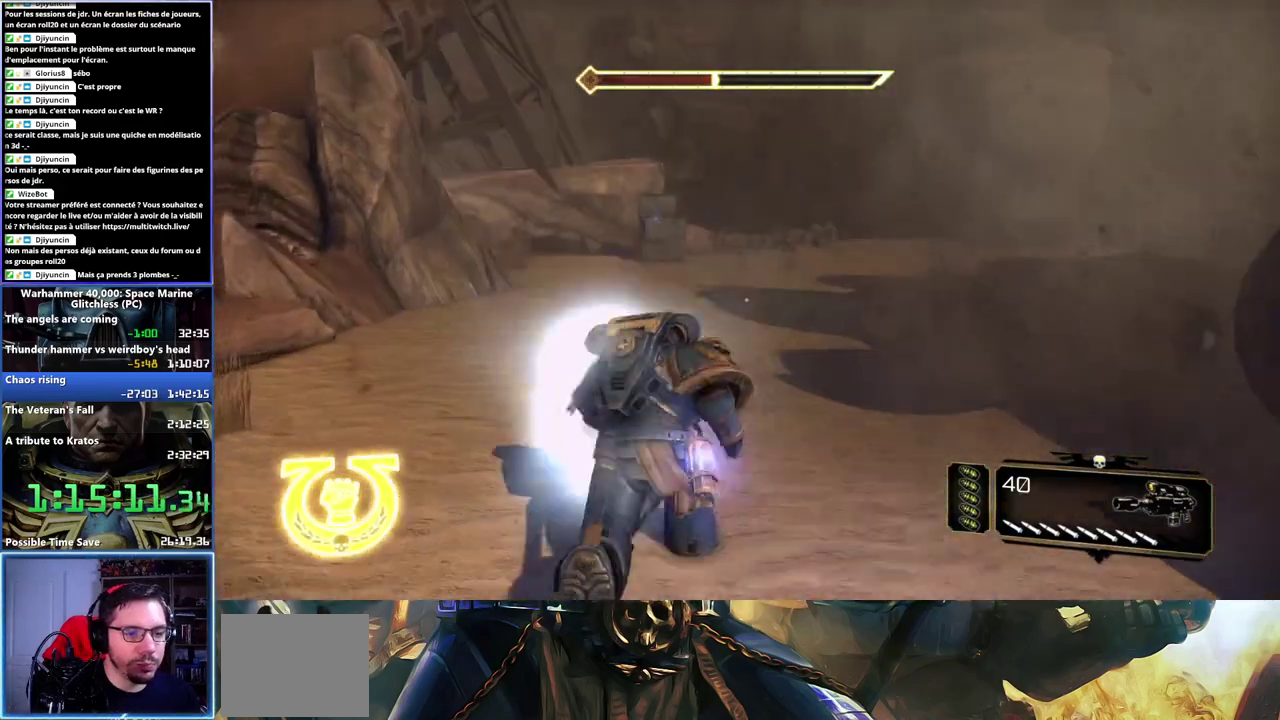
{"buttons": [], "left_stick": "up", "right_stick": "center", "events": [[17, "A", "up"], [33, "X", "up"], [100, "A", "down"], [100, "X", "down"], [217, "A", "up"], [233, "X", "up"]]}
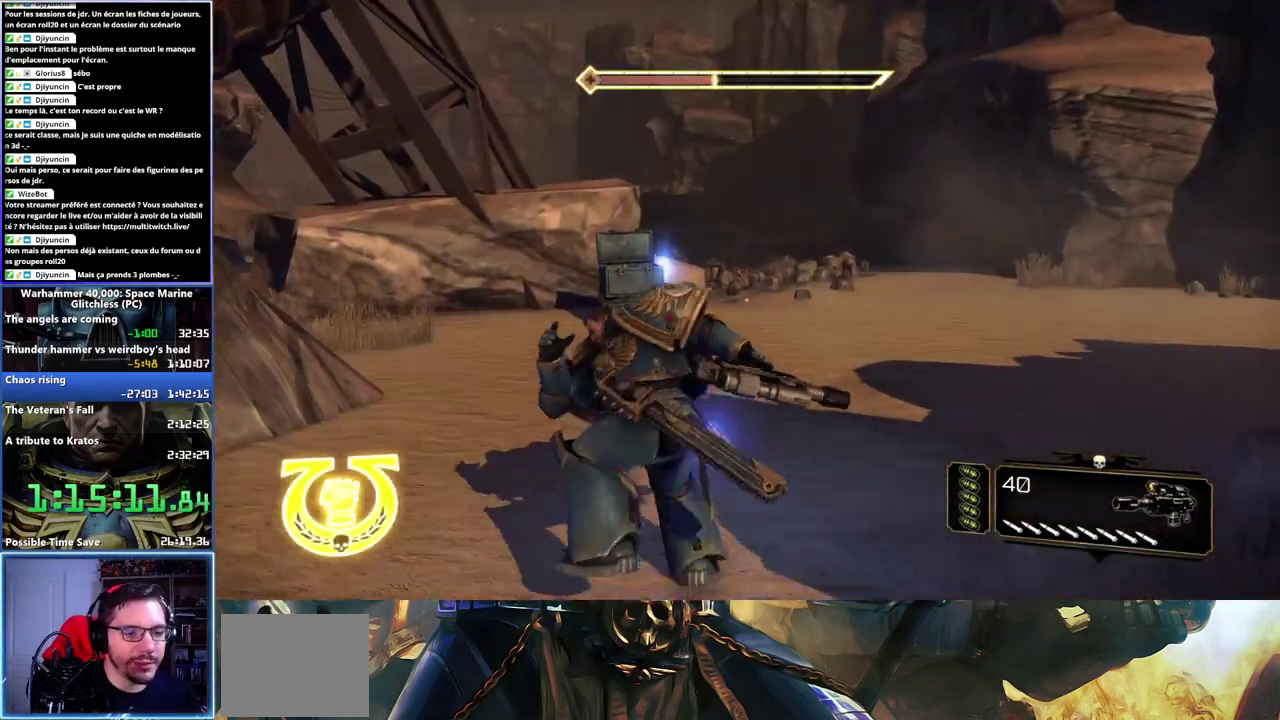
{"buttons": [], "left_stick": "up-right", "right_stick": "right", "events": [[133, "right_stick", "right"], [400, "left_stick", "up-right"]]}
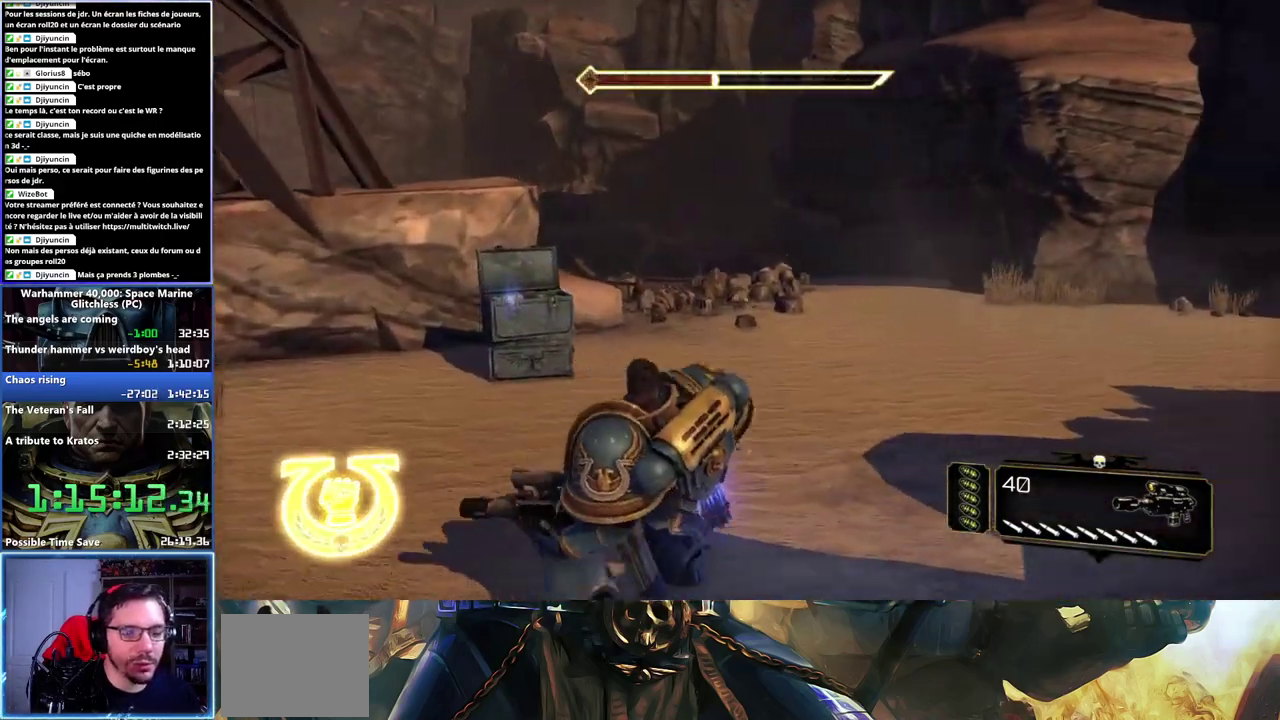
{"buttons": [], "left_stick": "up", "right_stick": "right", "events": [[200, "left_stick", "up"]]}
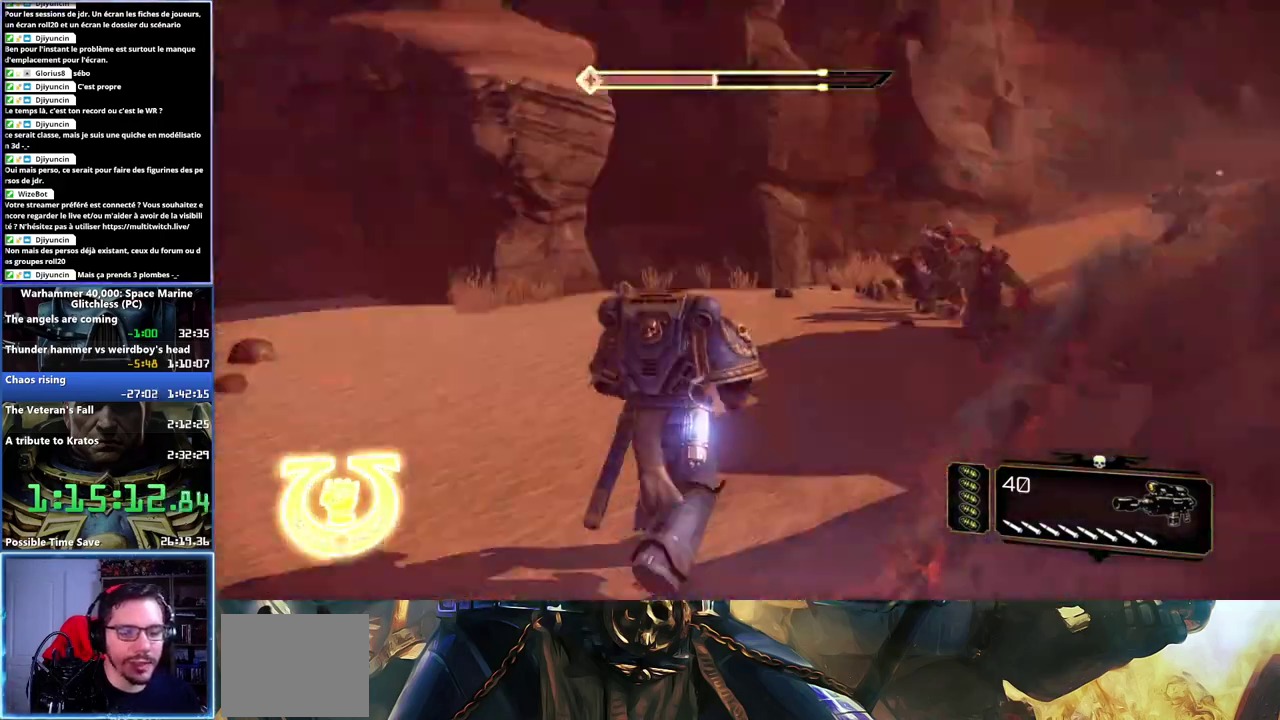
{"buttons": ["L3"], "left_stick": "up-left", "right_stick": "center"}
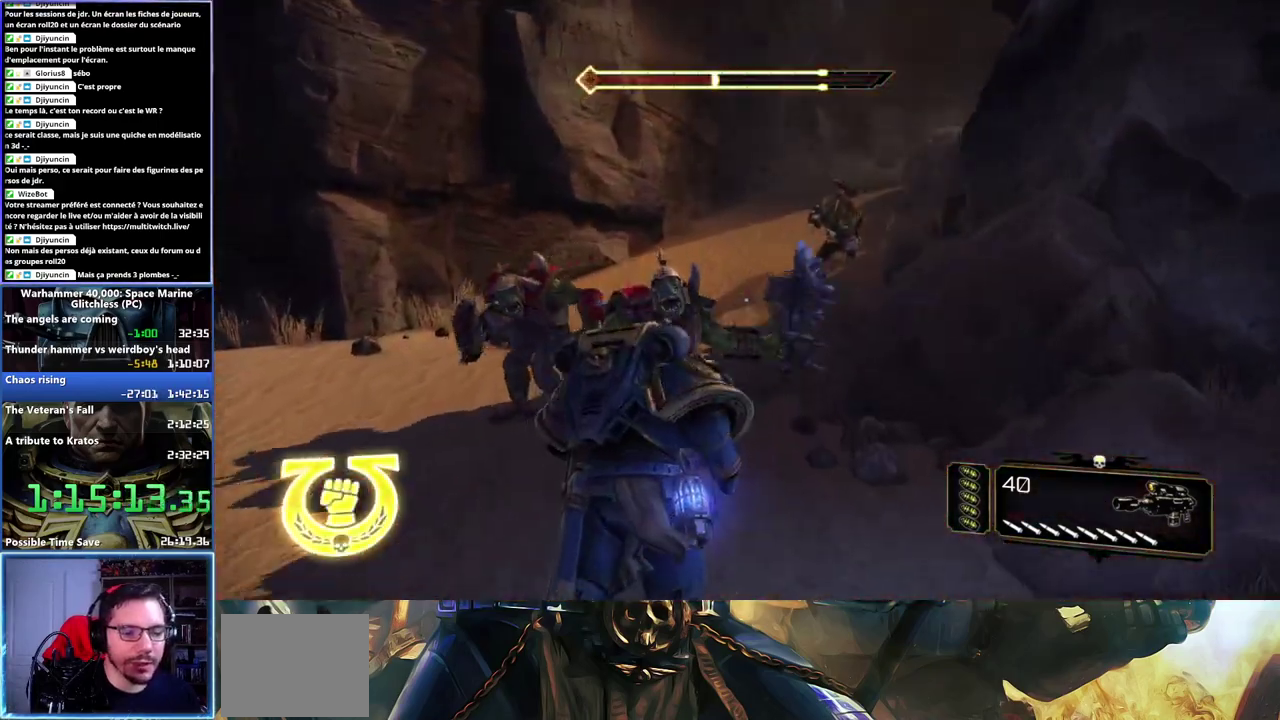
{"buttons": ["A", "X"], "left_stick": "up", "right_stick": "center"}
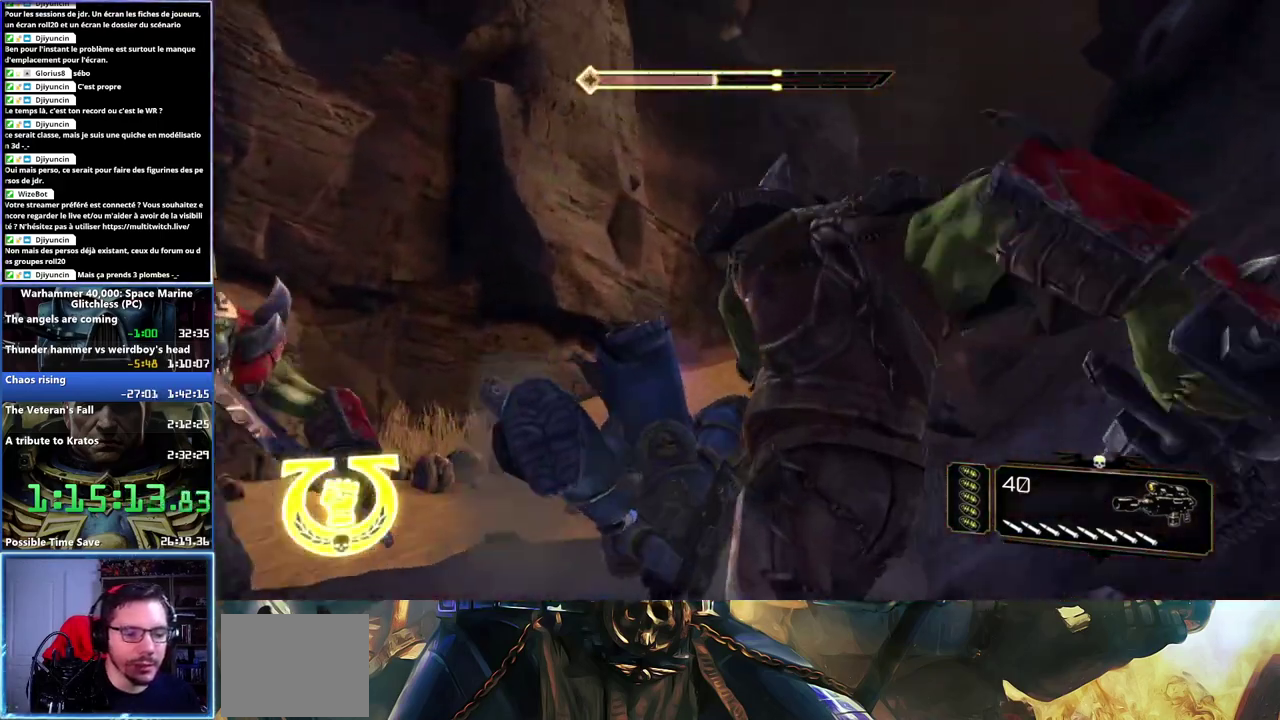
{"buttons": [], "left_stick": "up", "right_stick": "down-right", "events": [[133, "A", "up"], [150, "X", "up"], [333, "right_stick", "down-right"]]}
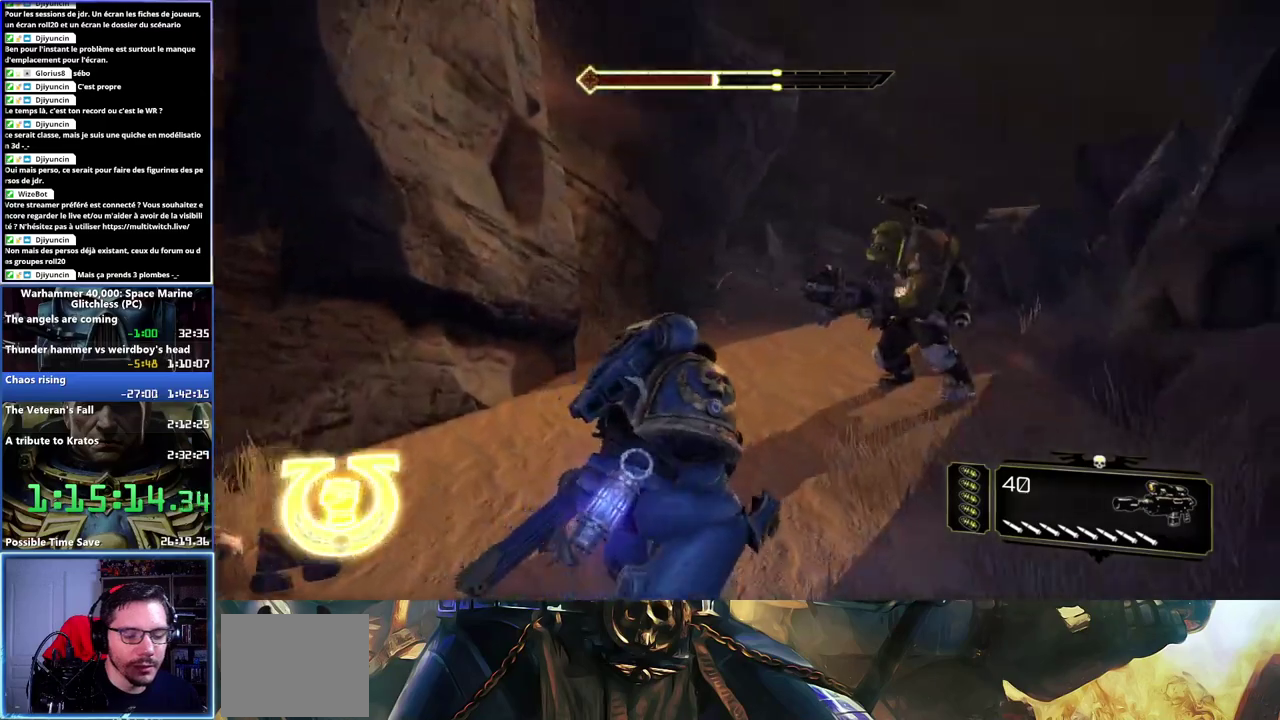
{"buttons": ["L3"], "left_stick": "up", "right_stick": "center"}
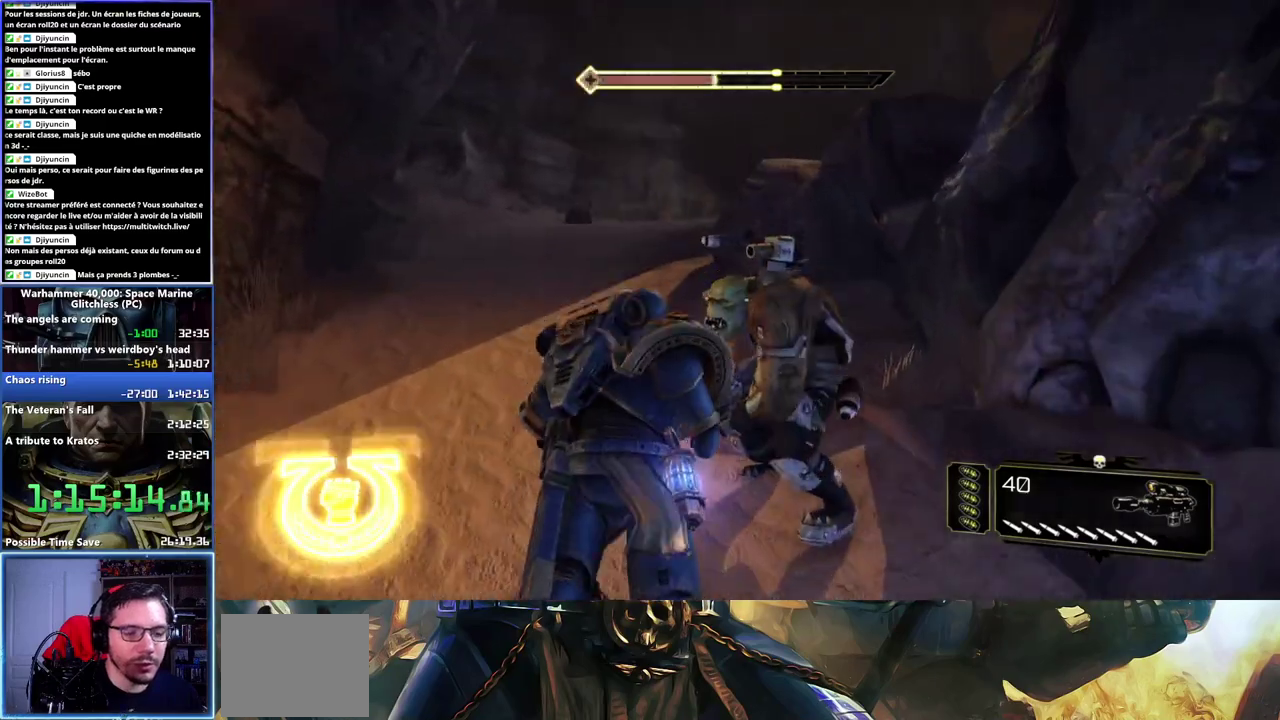
{"buttons": ["A", "X", "L3"], "left_stick": "up-left", "right_stick": "center", "events": [[83, "A", "down"], [83, "X", "down"], [217, "A", "up"], [217, "X", "up"], [267, "A", "down"], [267, "X", "down"], [417, "left_stick", "up-left"]]}
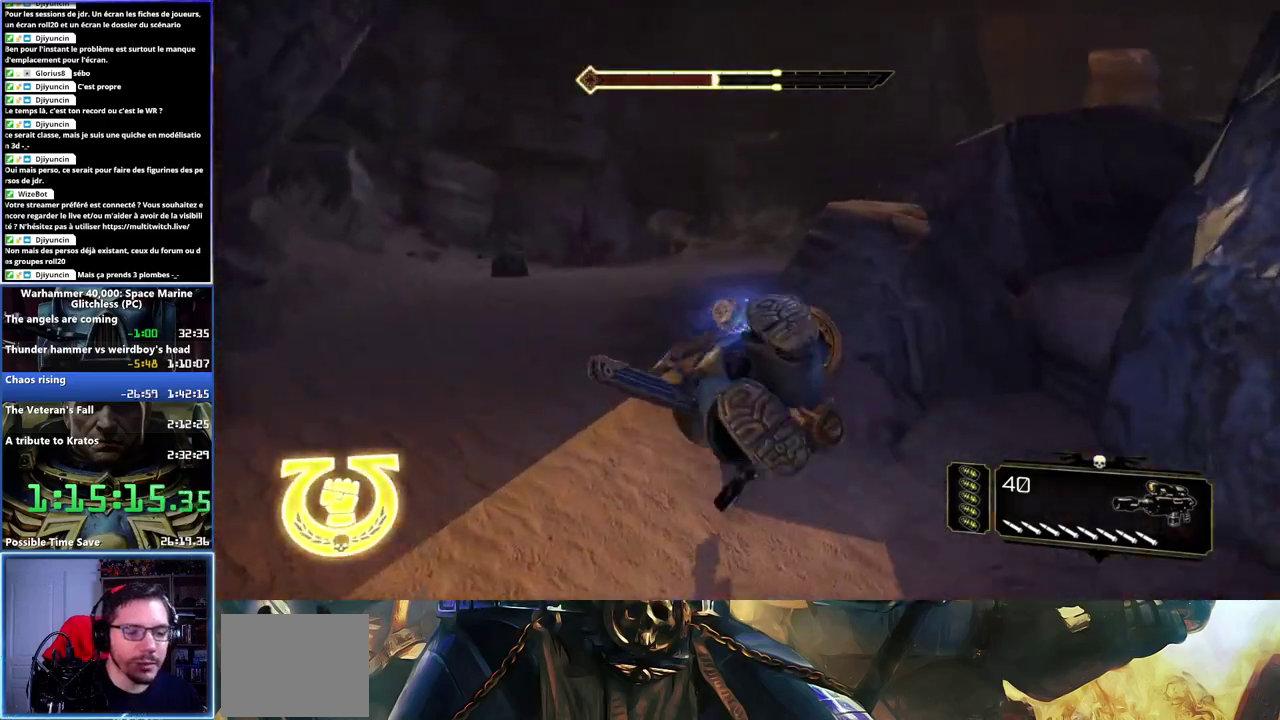
{"buttons": [], "left_stick": "up", "right_stick": "up-right"}
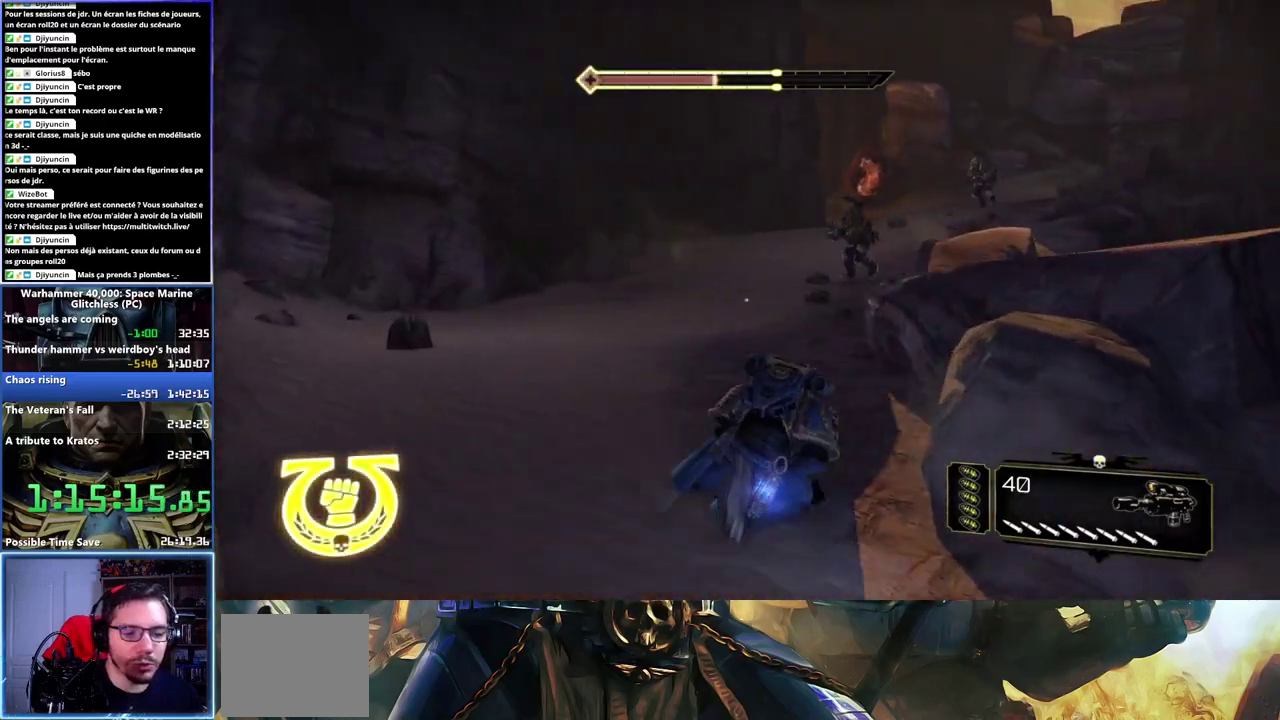
{"buttons": ["L3"], "left_stick": "up", "right_stick": "center"}
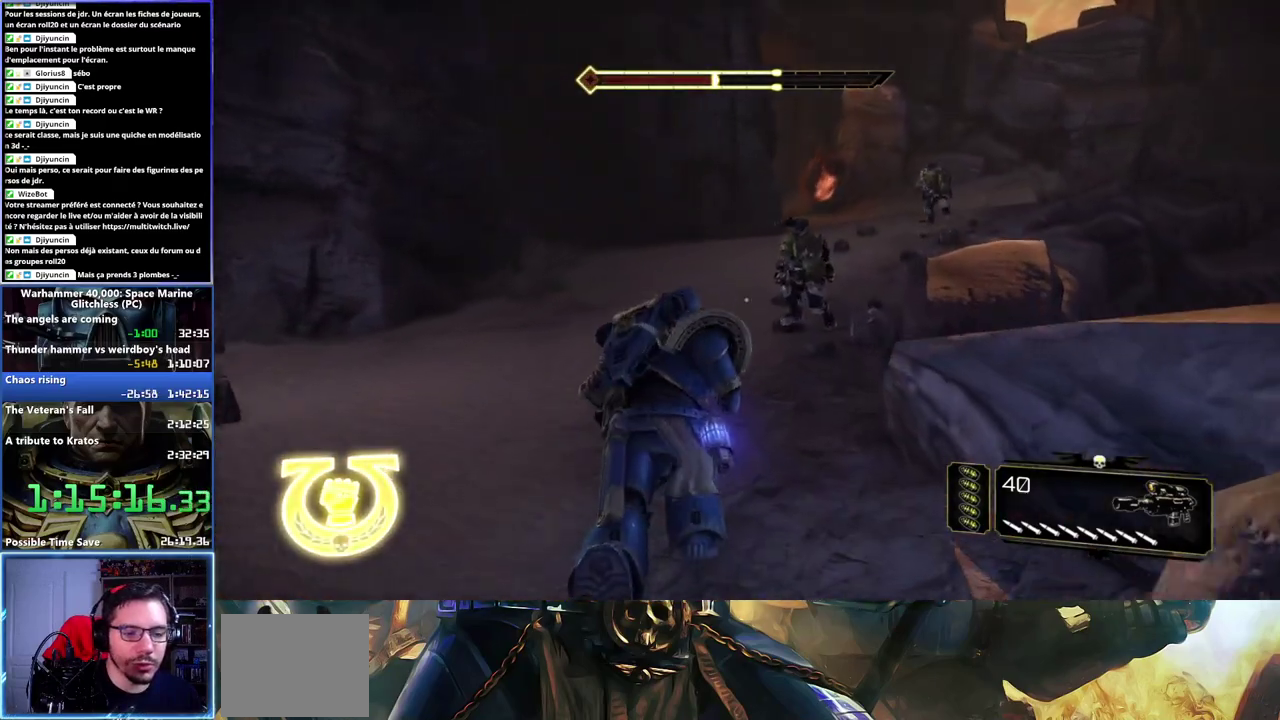
{"buttons": ["A", "X", "L3"], "left_stick": "up", "right_stick": "up-right", "events": [[450, "right_stick", "up-right"], [467, "X", "down"], [483, "A", "down"]]}
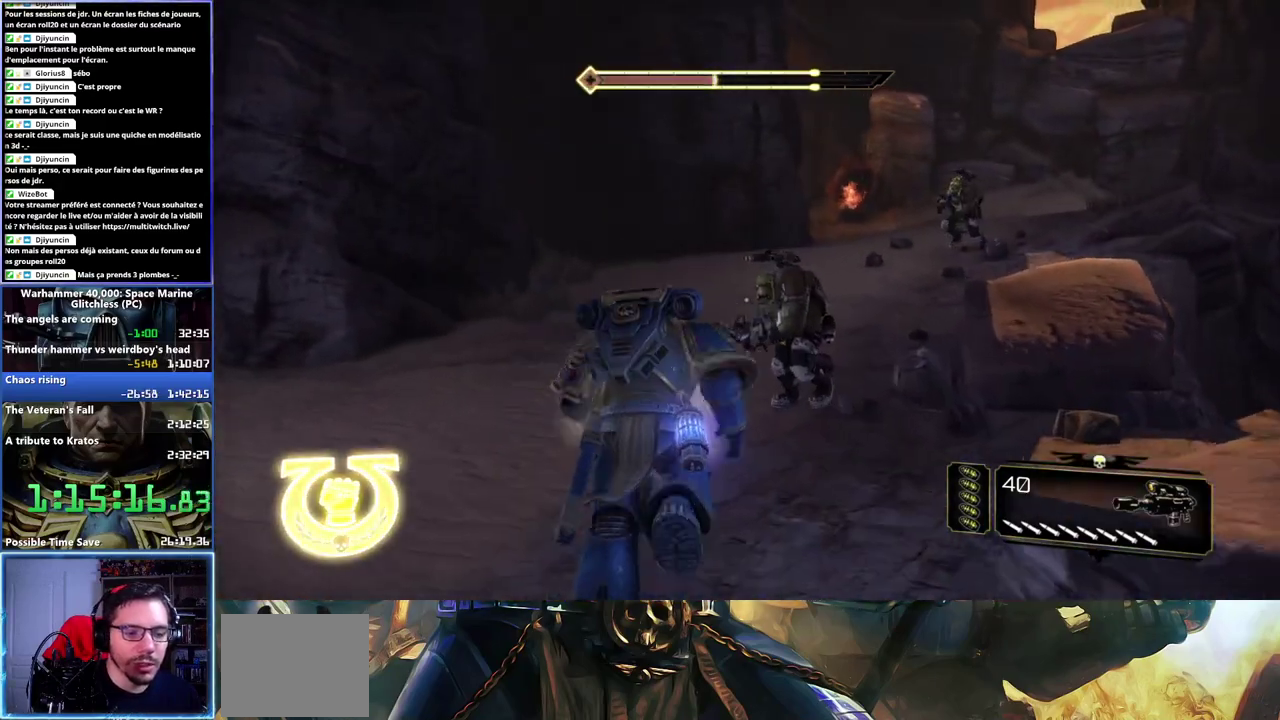
{"buttons": [], "left_stick": "up", "right_stick": "center"}
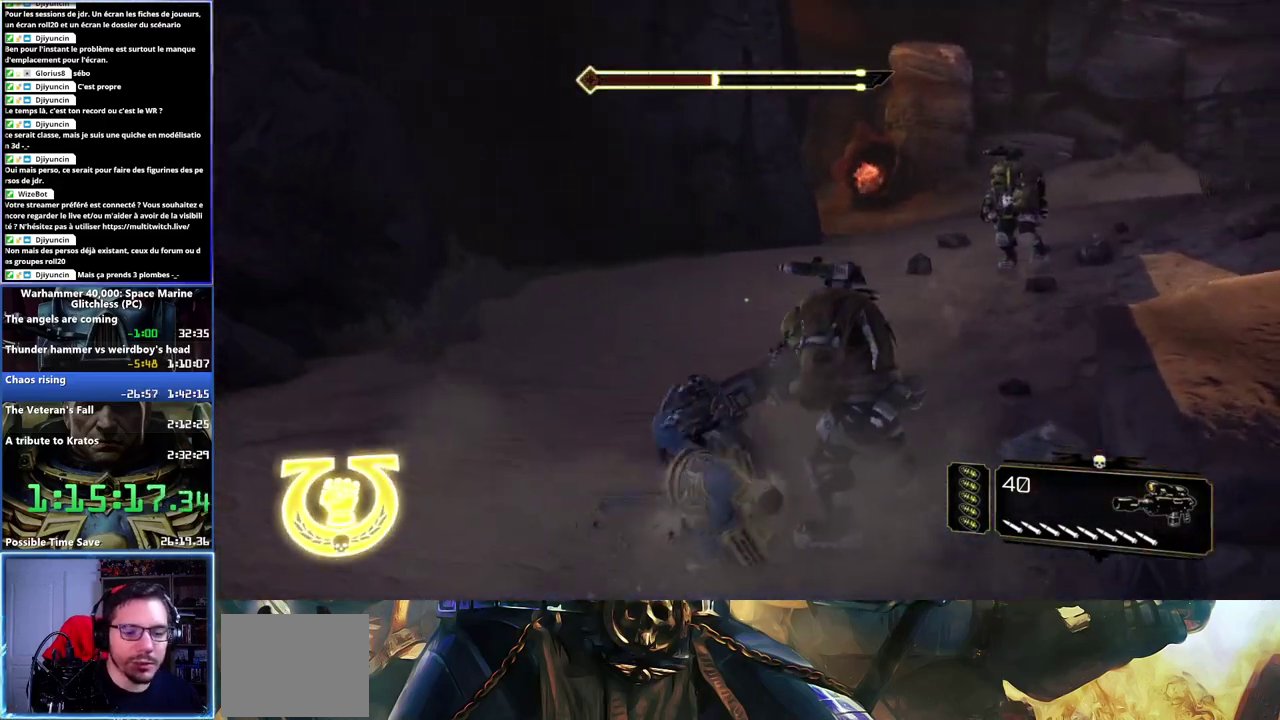
{"buttons": [], "left_stick": "up", "right_stick": "center", "events": [[50, "right_stick", "right"], [250, "right_stick", "center"]]}
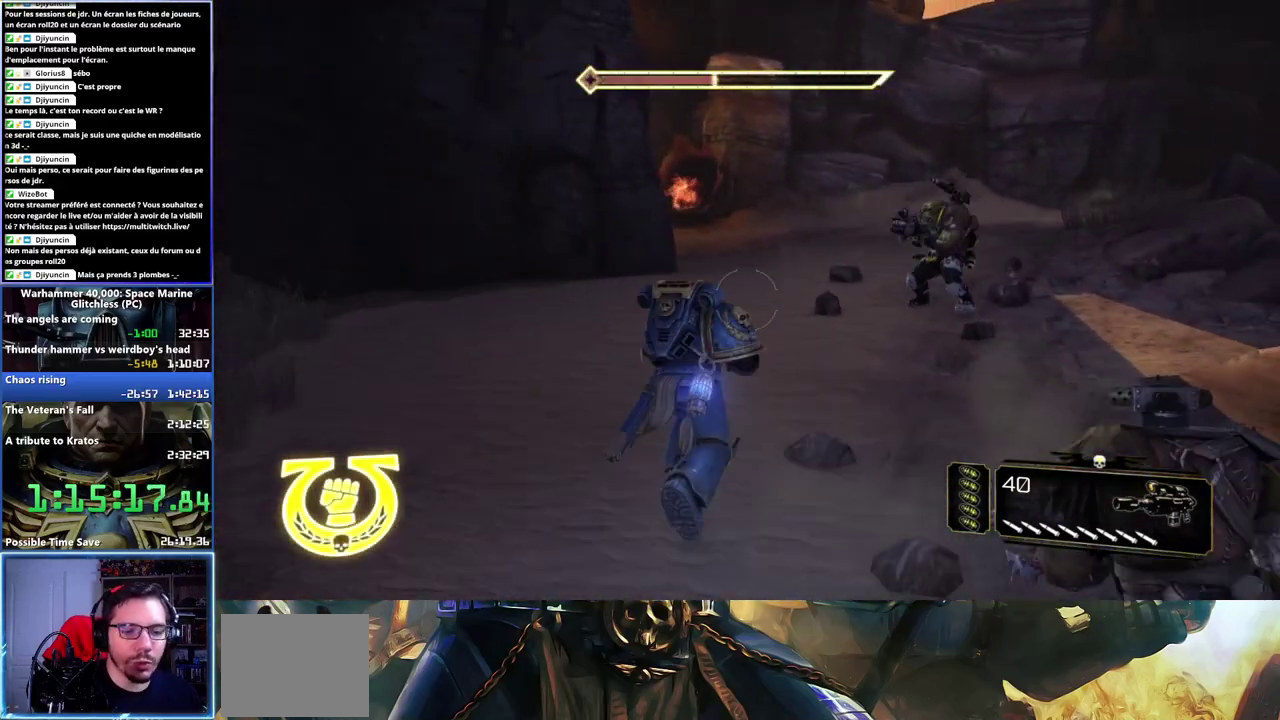
{"buttons": [], "left_stick": "up-right", "right_stick": "center", "events": [[300, "left_stick", "up-right"]]}
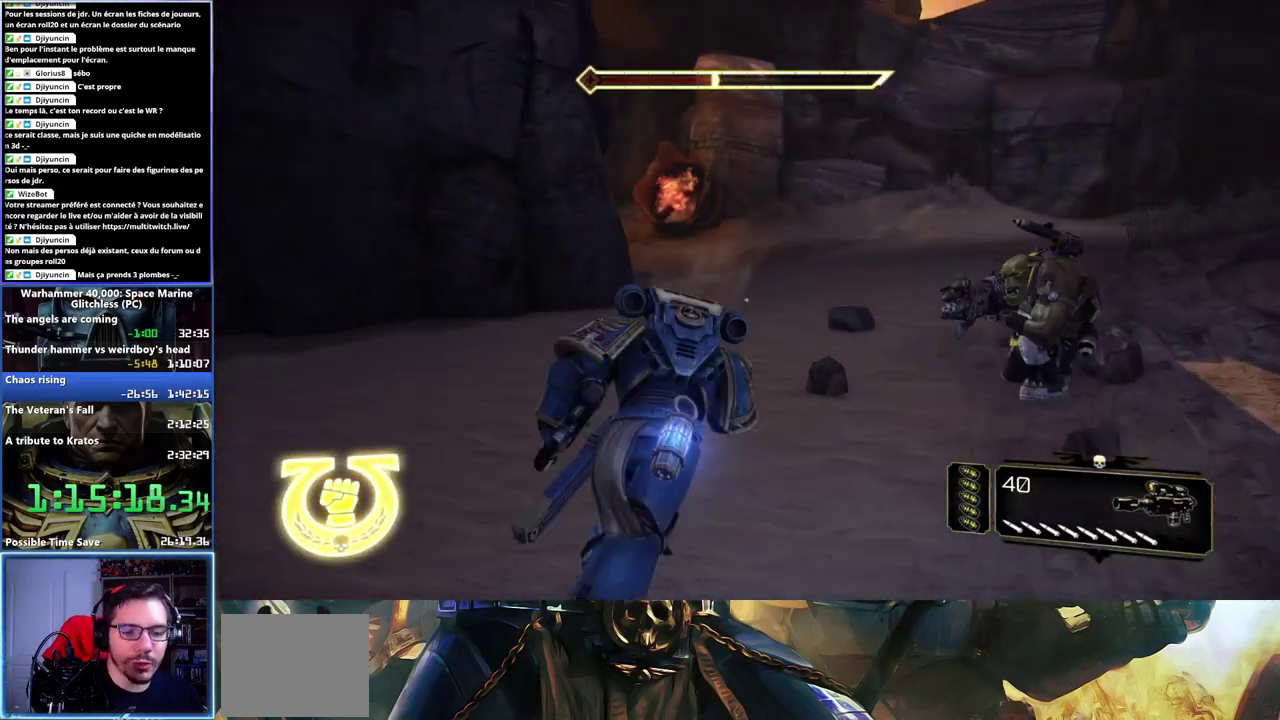
{"buttons": [], "left_stick": "up", "right_stick": "center", "events": [[33, "A", "down"], [33, "X", "down"], [133, "A", "up"], [133, "X", "up"], [183, "A", "down"], [183, "X", "down"], [267, "A", "up"], [283, "X", "up"], [333, "A", "down"], [333, "X", "down"], [433, "A", "up"], [450, "X", "up"], [450, "left_stick", "up"]]}
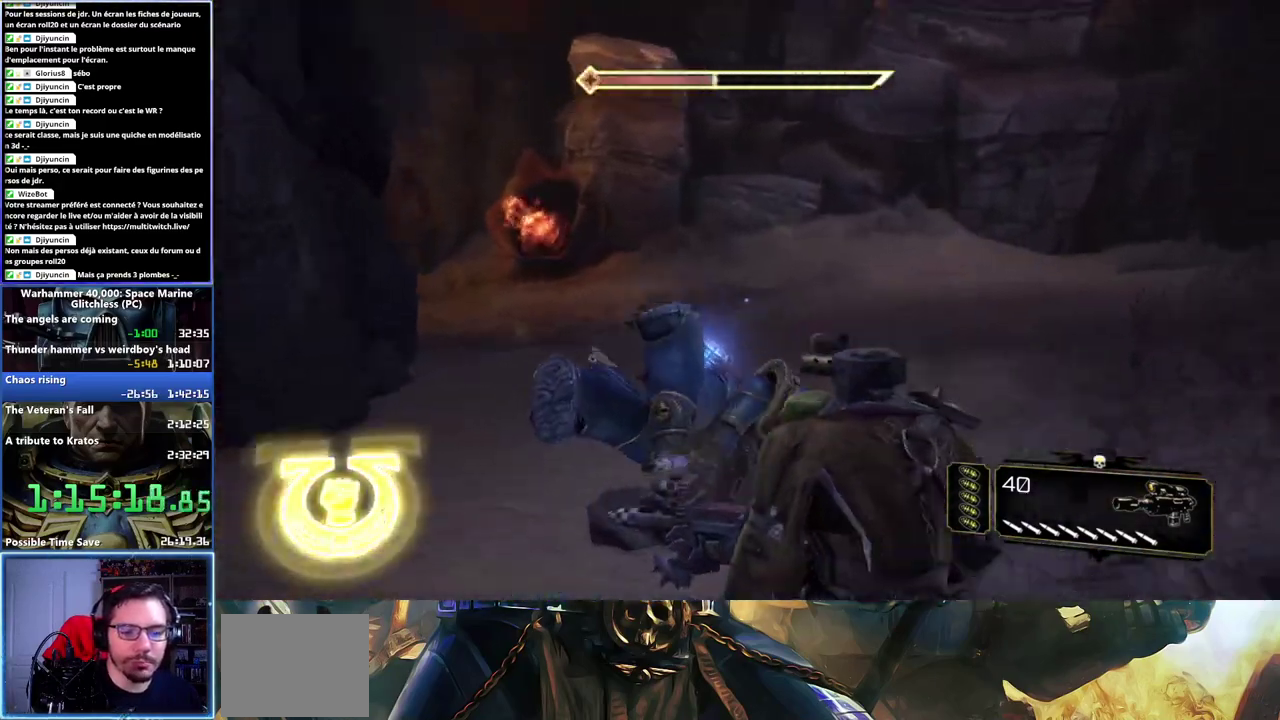
{"buttons": [], "left_stick": "up-left", "right_stick": "center", "events": [[150, "right_stick", "right"], [417, "left_stick", "up-left"], [417, "right_stick", "center"]]}
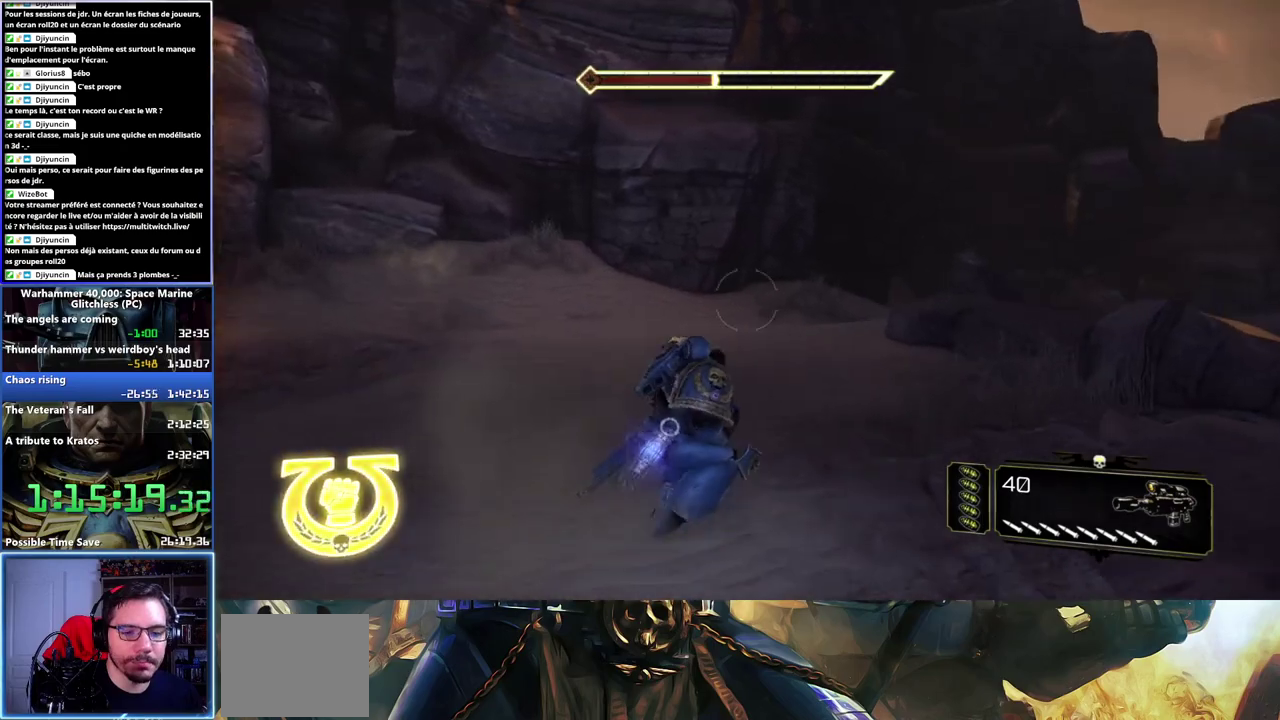
{"buttons": [], "left_stick": "up", "right_stick": "left", "events": [[33, "right_stick", "left"], [467, "left_stick", "up"]]}